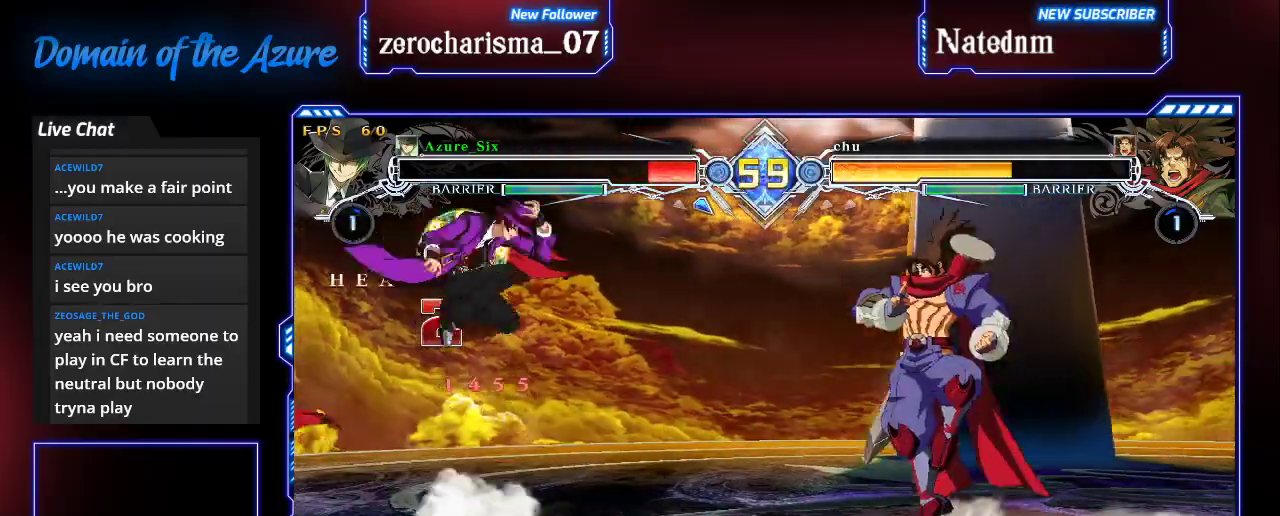
Gameplay with a controller (arcade stick); each line is a JSON object with the inputs held at the frame after it. "events" lists button and stick changes between this image and that frame as [ms after this image, input, new state], when the widget could be followed in between. Not read: L3 R3.
{"buttons": ["CROSS"], "left_stick": "center", "events": [[100, "left_stick", "center"], [133, "CROSS", "up"], [400, "CROSS", "down"]]}
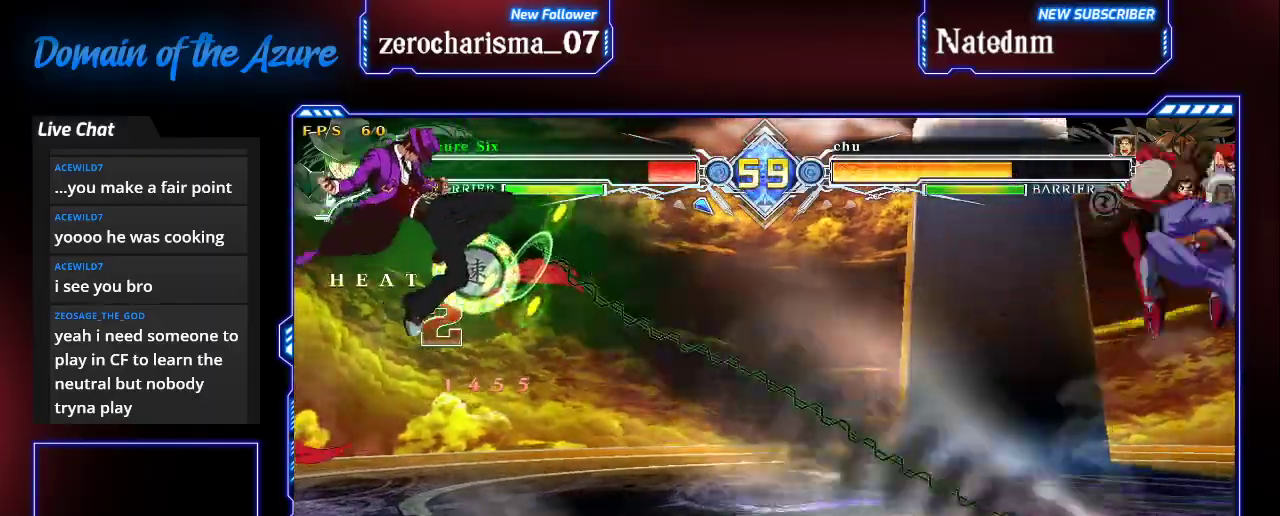
{"buttons": ["SQUARE", "TRIANGLE"], "left_stick": "left"}
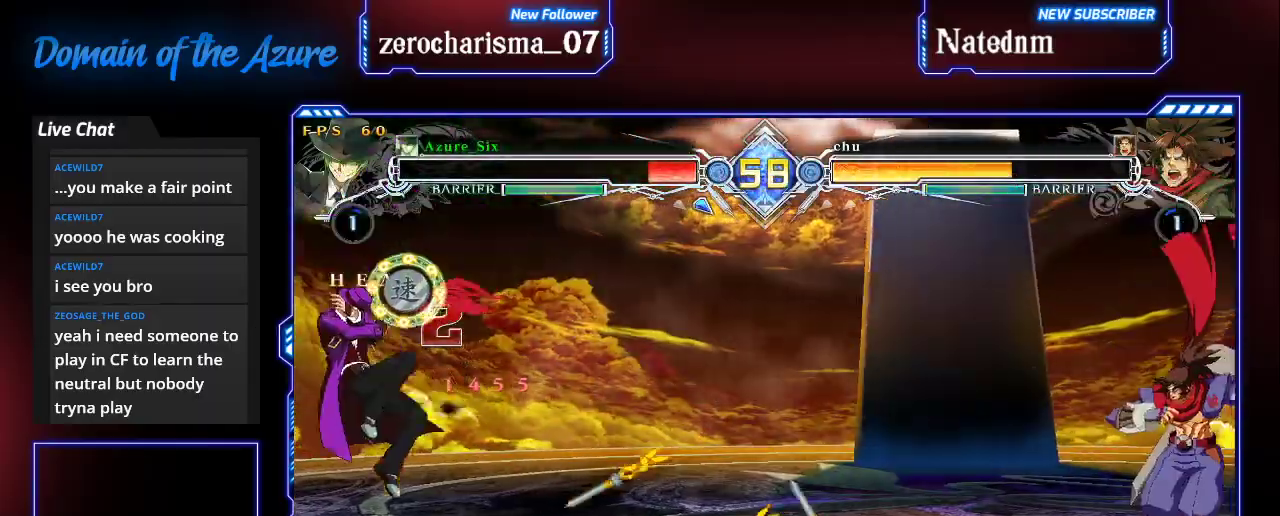
{"buttons": [], "left_stick": "left", "events": [[167, "left_stick", "down-left"], [433, "SQUARE", "up"], [433, "TRIANGLE", "up"], [433, "left_stick", "left"]]}
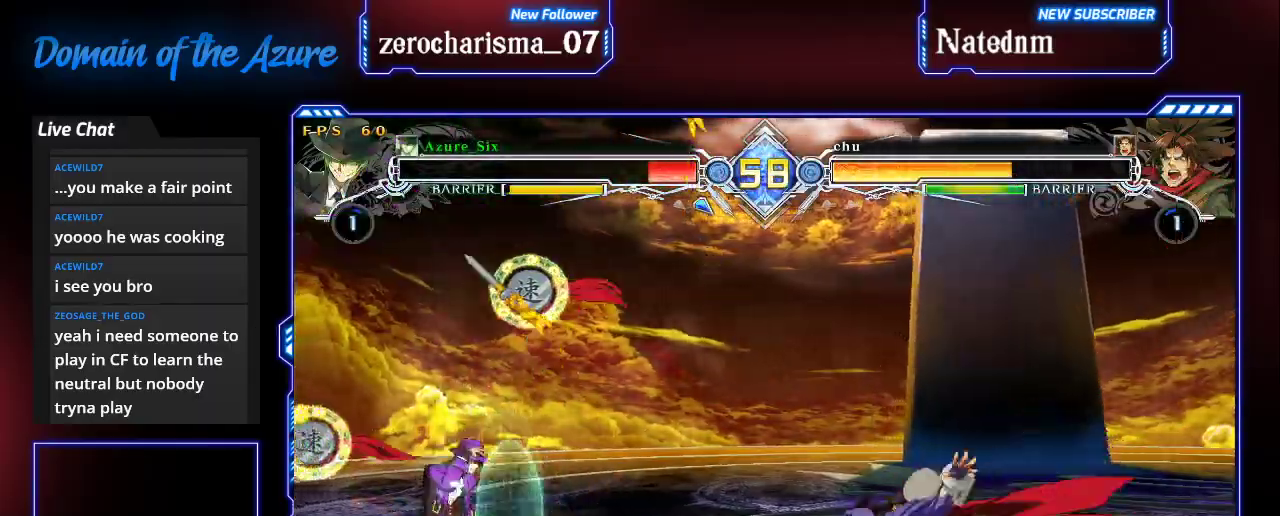
{"buttons": [], "left_stick": "down-left", "events": [[67, "left_stick", "up-left"], [233, "left_stick", "right"], [367, "left_stick", "left"], [433, "left_stick", "down-left"]]}
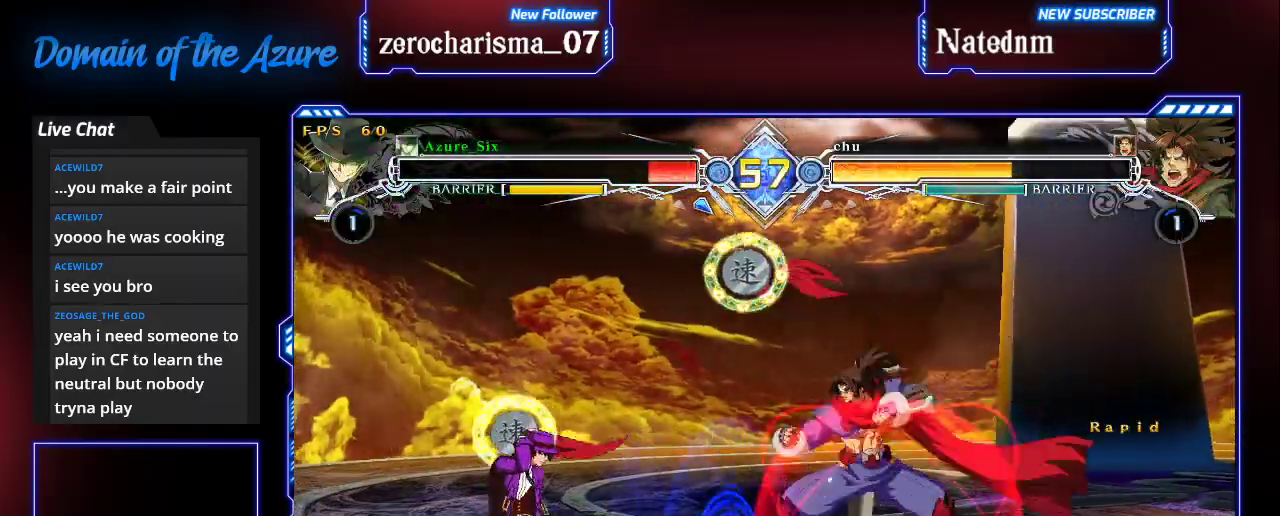
{"buttons": [], "left_stick": "left", "events": [[300, "left_stick", "up-left"], [467, "left_stick", "left"]]}
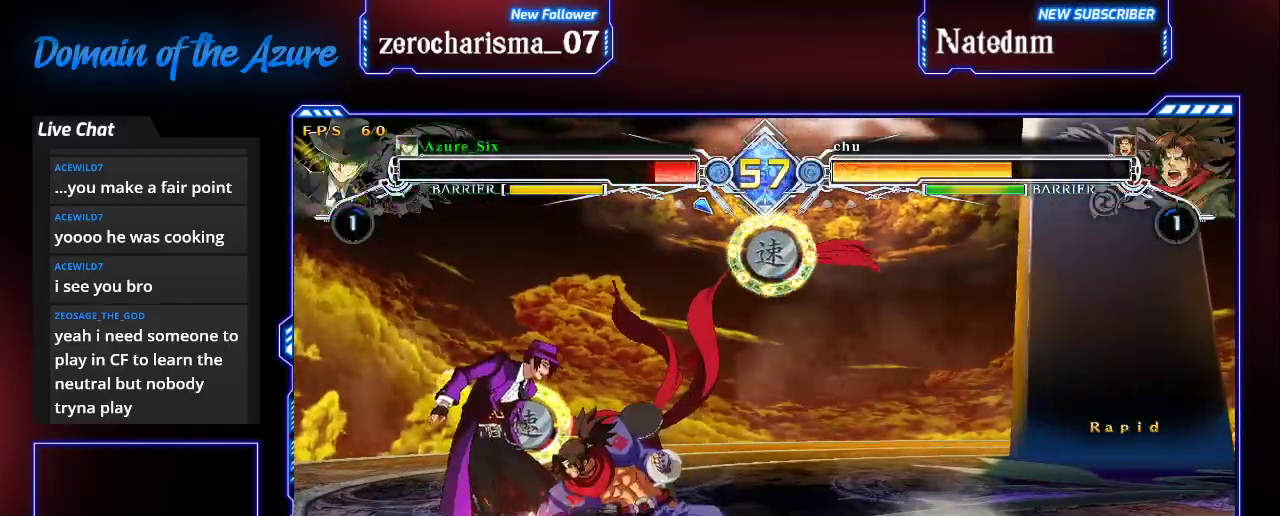
{"buttons": ["SQUARE", "TRIANGLE"], "left_stick": "down-left", "events": [[167, "left_stick", "down-left"], [200, "SQUARE", "down"], [200, "TRIANGLE", "down"]]}
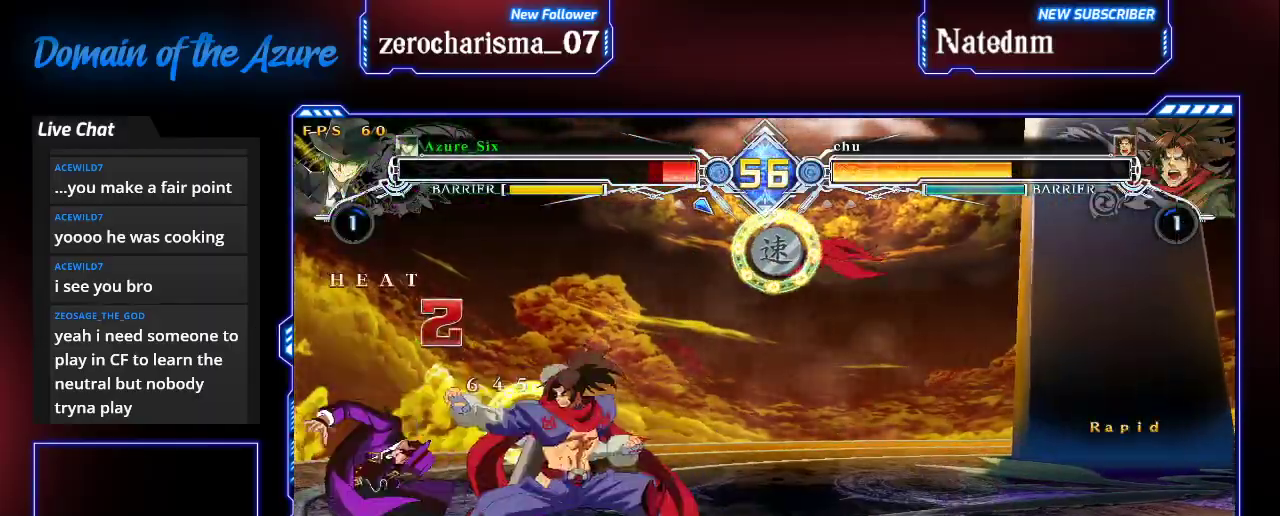
{"buttons": ["SQUARE", "TRIANGLE"], "left_stick": "down-left", "events": []}
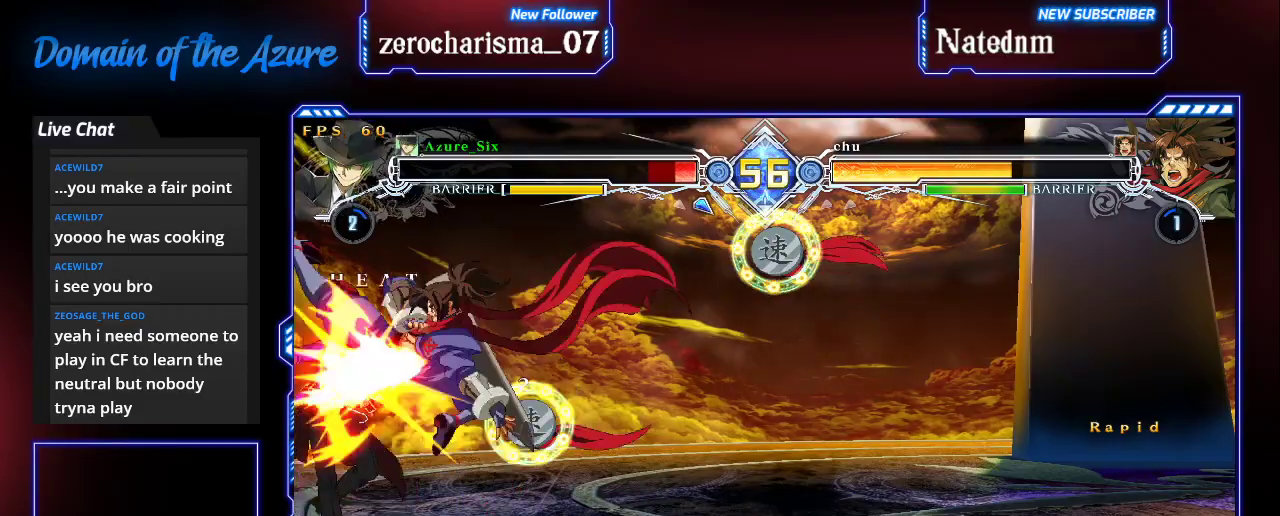
{"buttons": ["SQUARE", "TRIANGLE"], "left_stick": "left", "events": [[133, "left_stick", "left"]]}
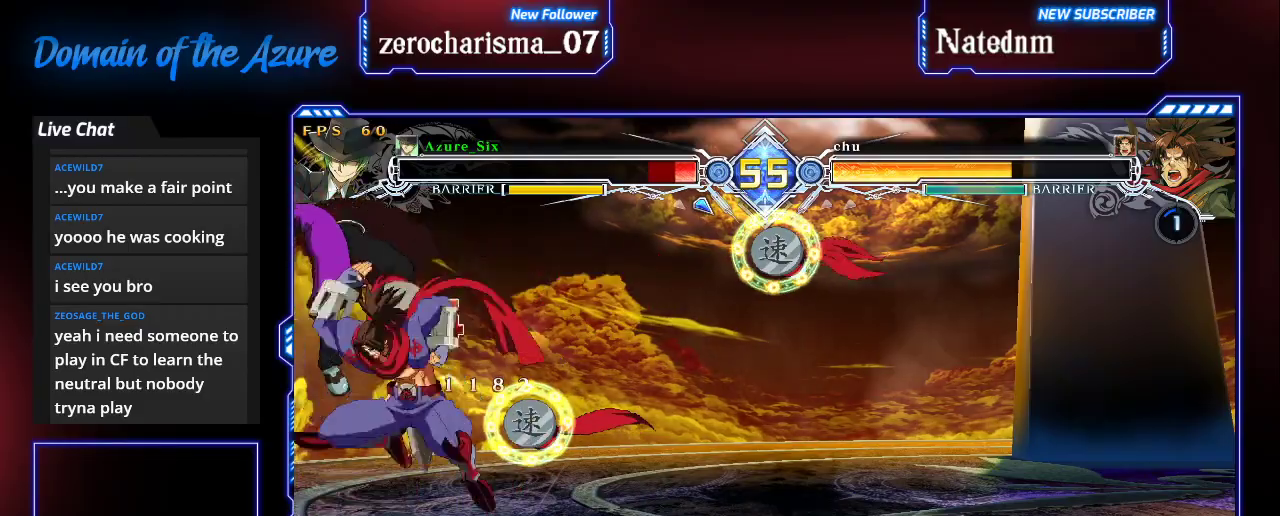
{"buttons": ["SQUARE", "TRIANGLE"], "left_stick": "left", "events": [[233, "left_stick", "center"], [433, "left_stick", "left"]]}
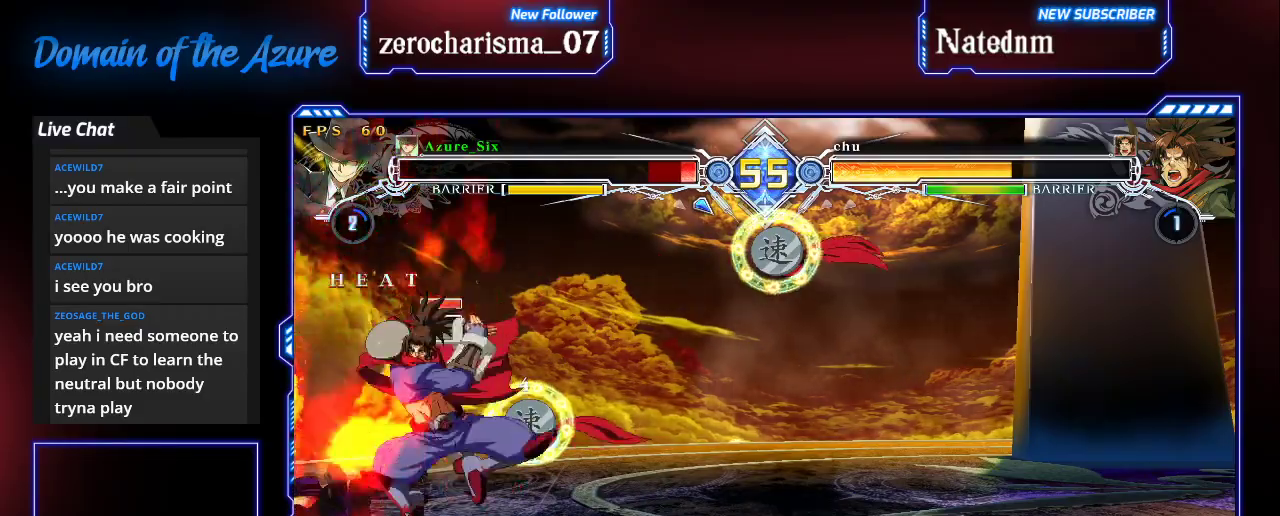
{"buttons": ["SQUARE", "TRIANGLE"], "left_stick": "left", "events": [[100, "left_stick", "center"], [400, "left_stick", "left"]]}
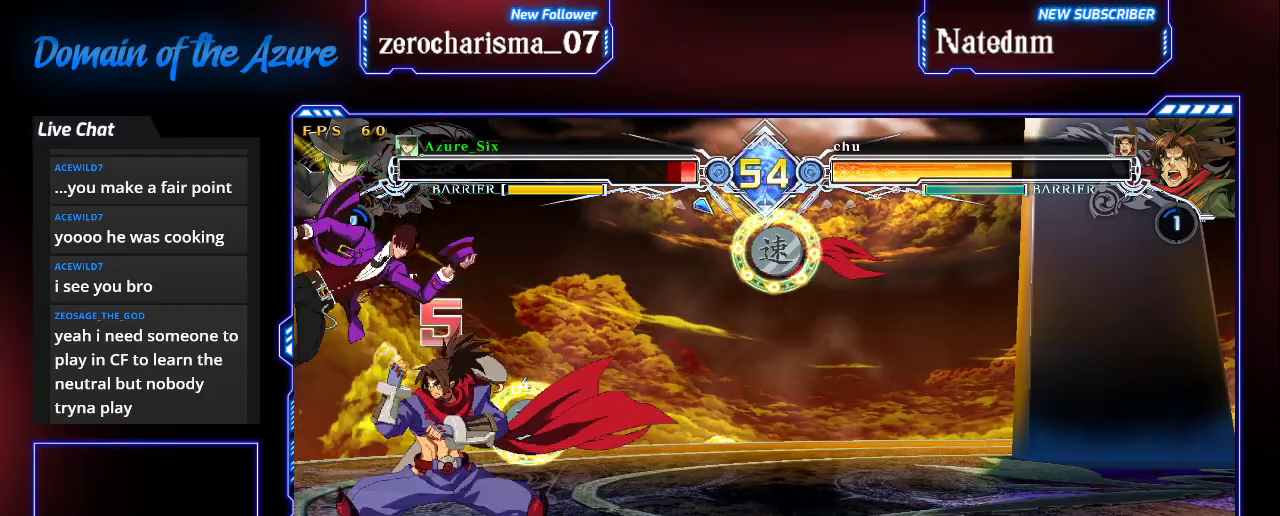
{"buttons": [], "left_stick": "down-left", "events": [[333, "SQUARE", "up"], [367, "TRIANGLE", "up"], [433, "left_stick", "down-left"]]}
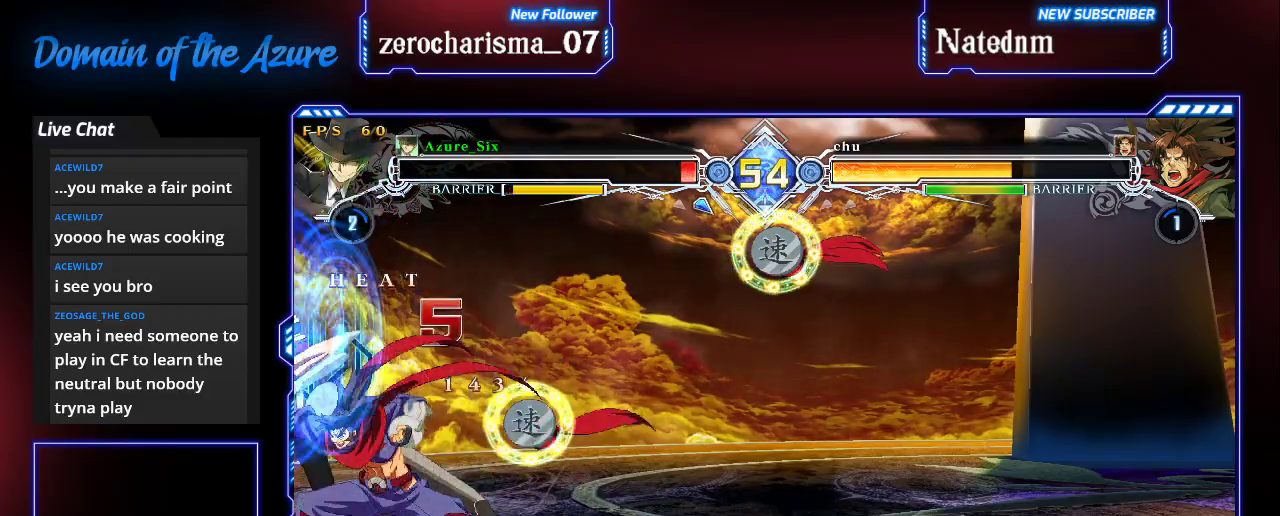
{"buttons": [], "left_stick": "down-left", "events": [[233, "SQUARE", "down"], [300, "SQUARE", "up"]]}
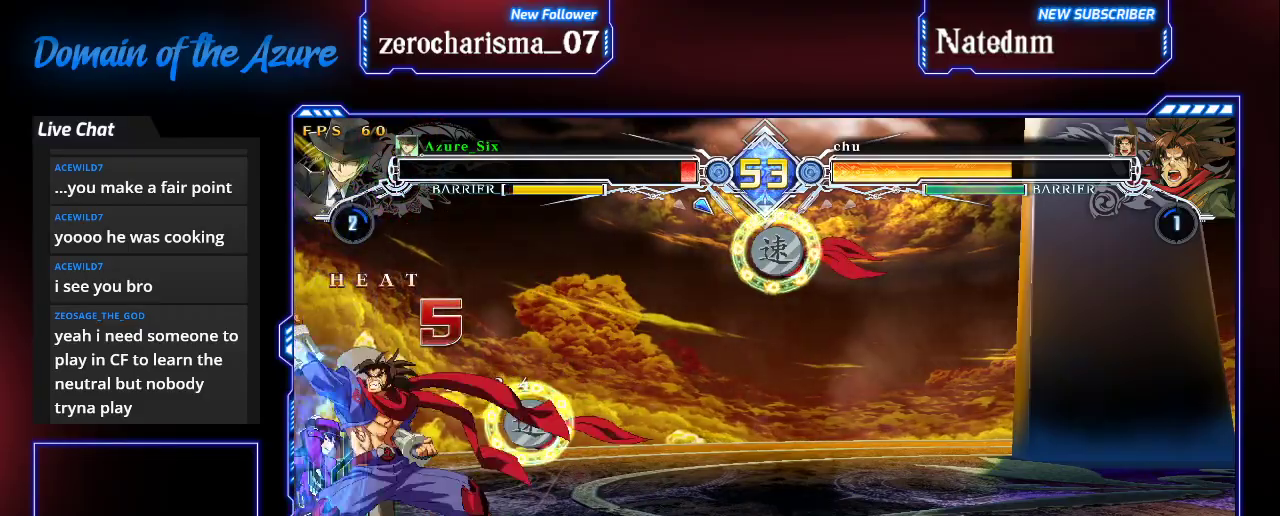
{"buttons": [], "left_stick": "down-right", "events": [[233, "SQUARE", "down"], [300, "SQUARE", "up"], [367, "SQUARE", "down"], [433, "SQUARE", "up"], [500, "left_stick", "down-right"]]}
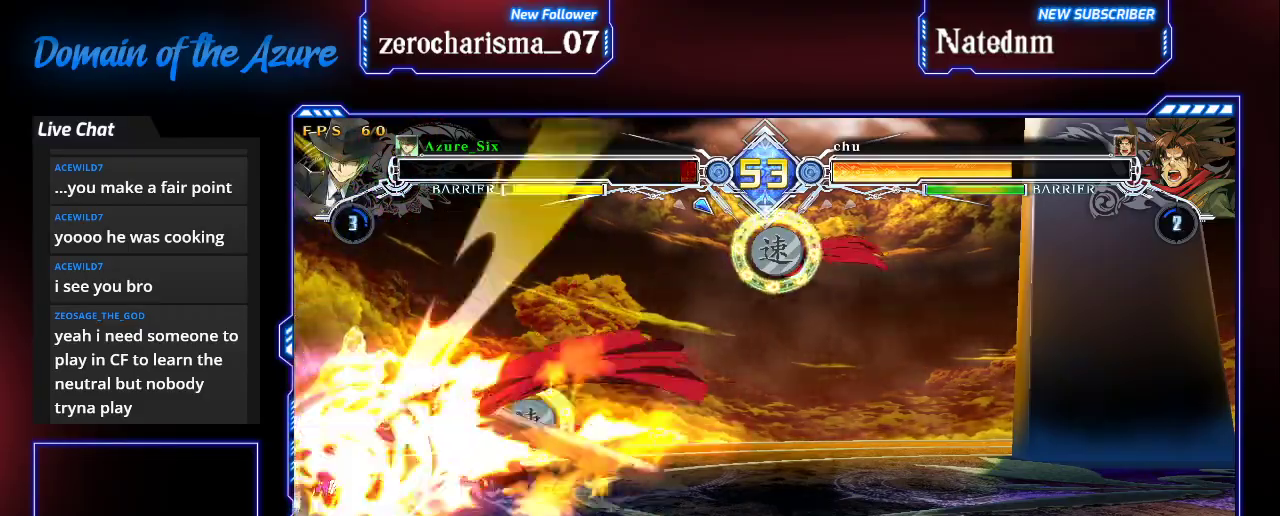
{"buttons": [], "left_stick": "center", "events": [[100, "R1", "down"], [233, "R1", "up"], [267, "left_stick", "center"]]}
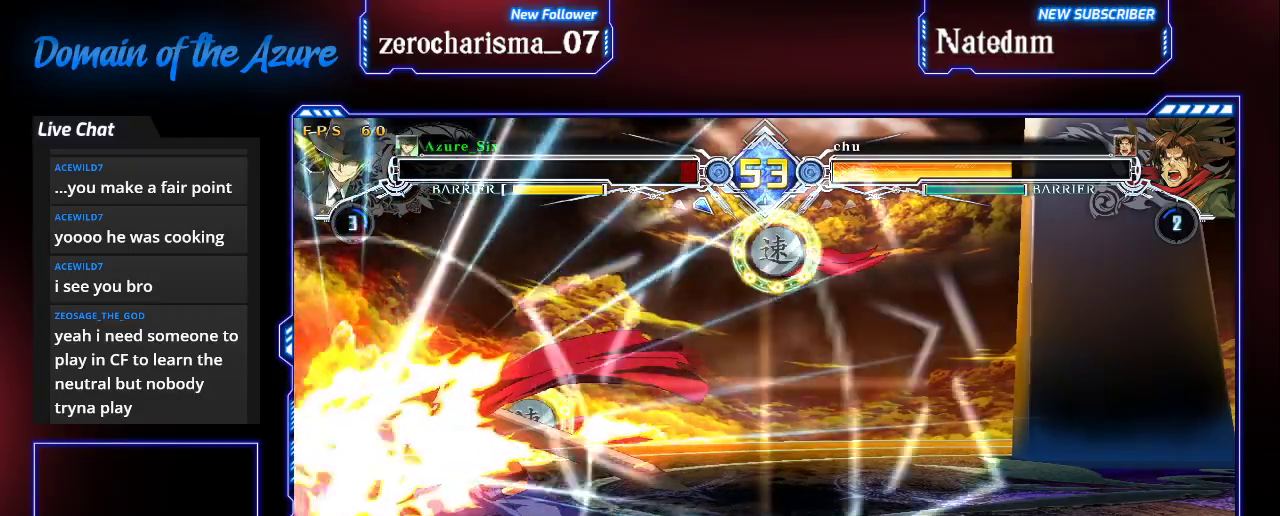
{"buttons": [], "left_stick": "center", "events": []}
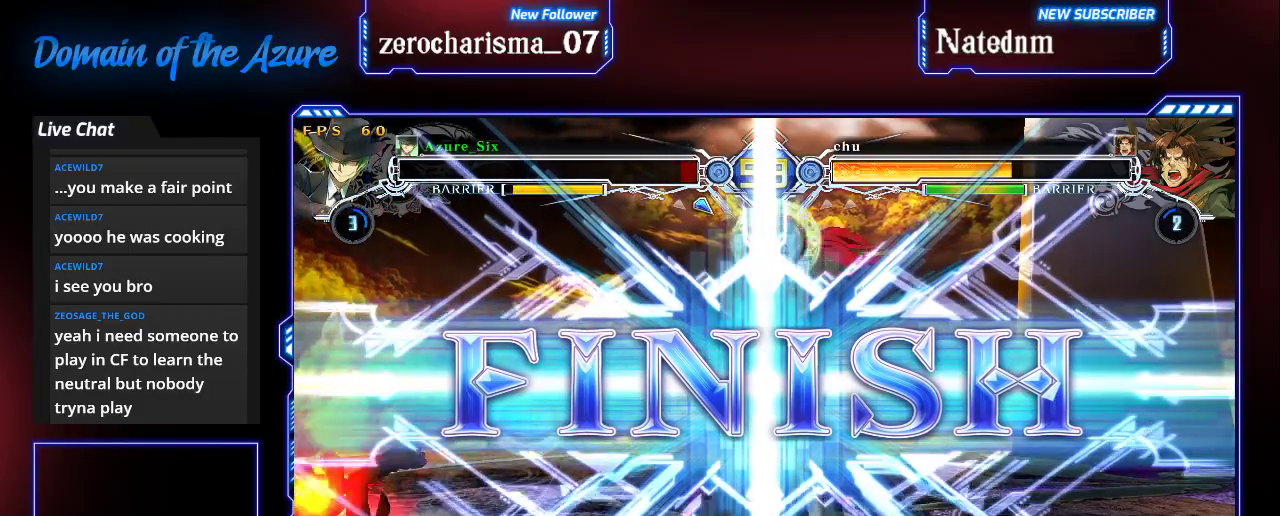
{"buttons": [], "left_stick": "center", "events": []}
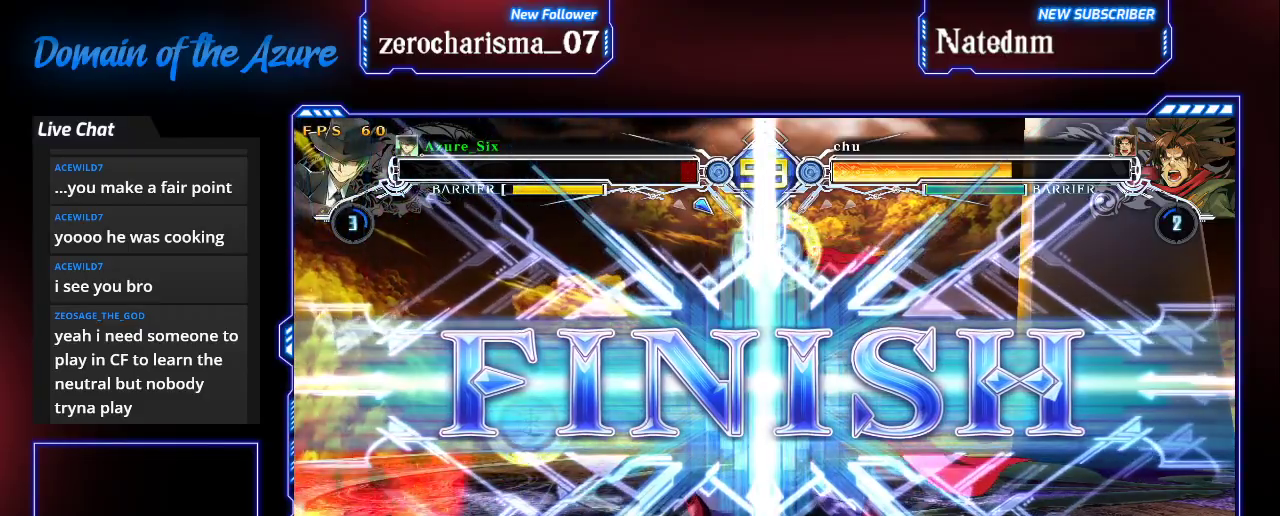
{"buttons": [], "left_stick": "center", "events": []}
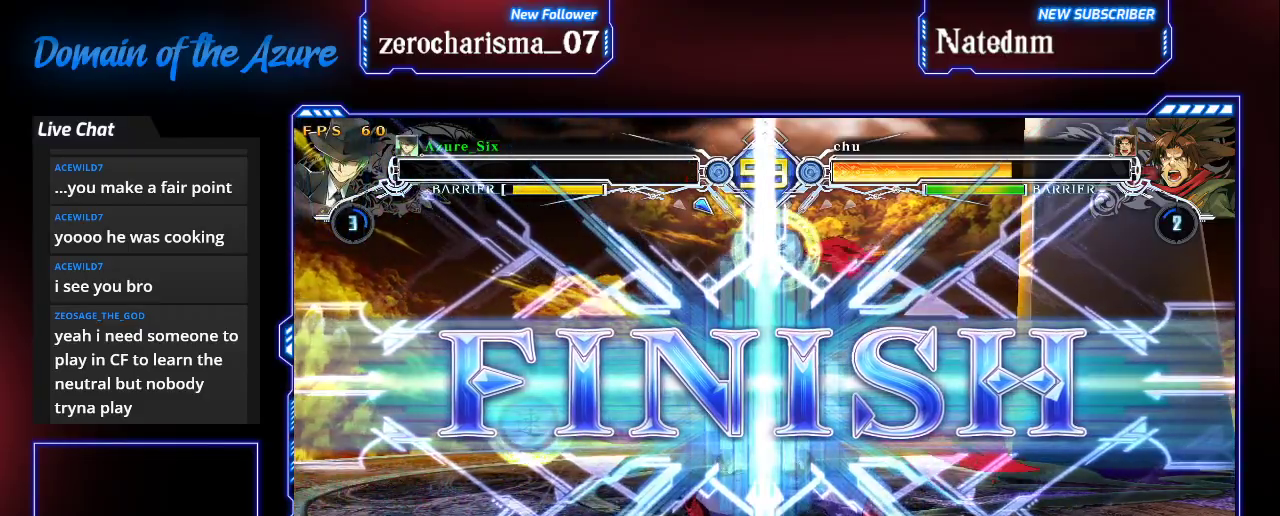
{"buttons": [], "left_stick": "center", "events": []}
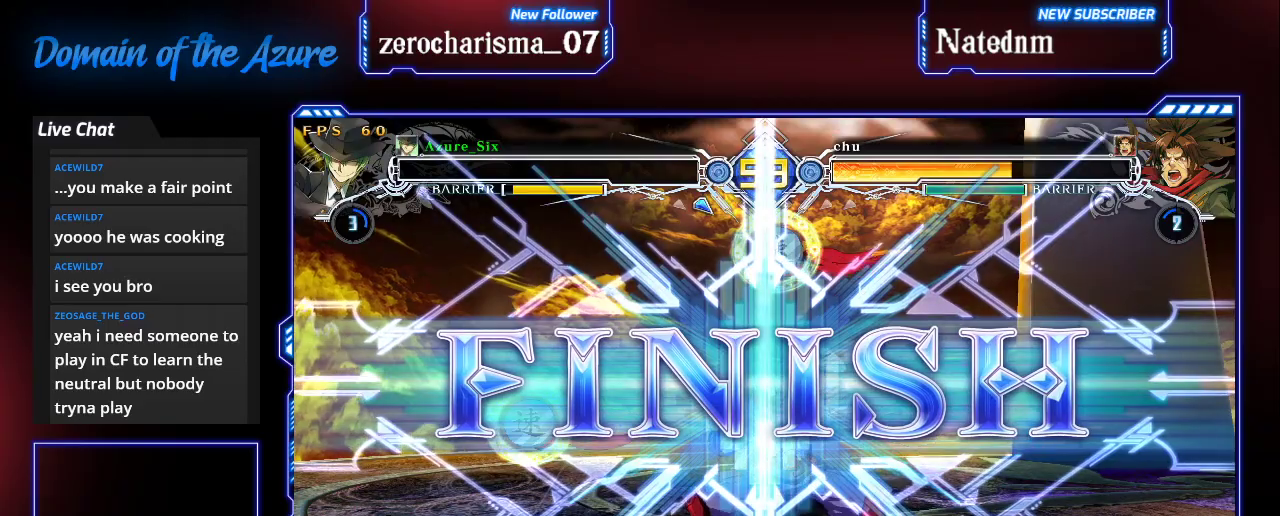
{"buttons": [], "left_stick": "center", "events": []}
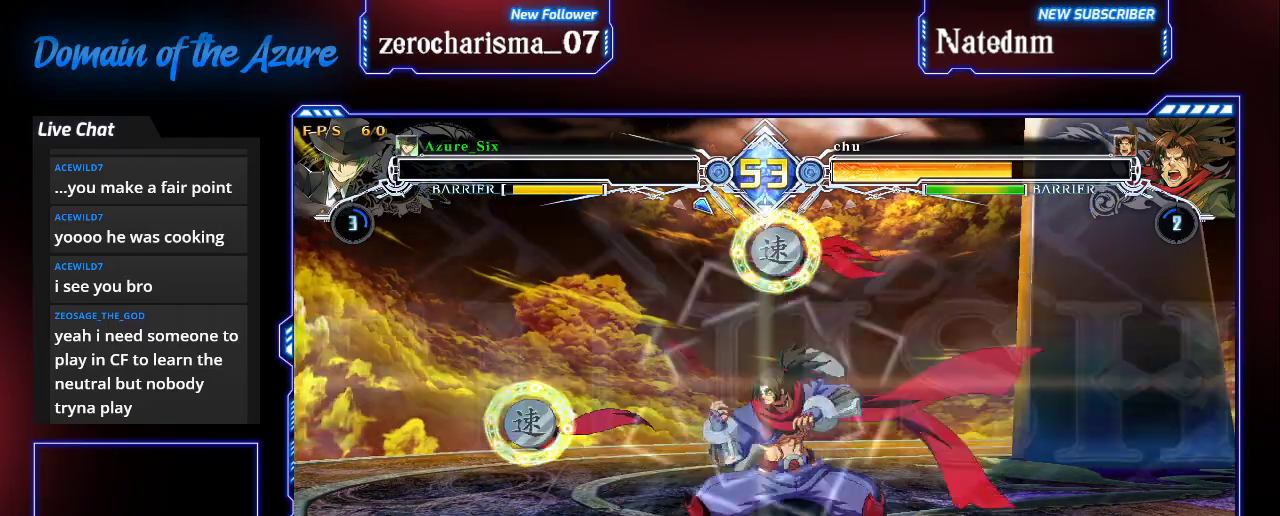
{"buttons": ["SQUARE"], "left_stick": "center", "events": [[433, "R1", "down"], [467, "TRIANGLE", "down"], [500, "R1", "up"], [500, "SQUARE", "down"], [500, "TRIANGLE", "up"]]}
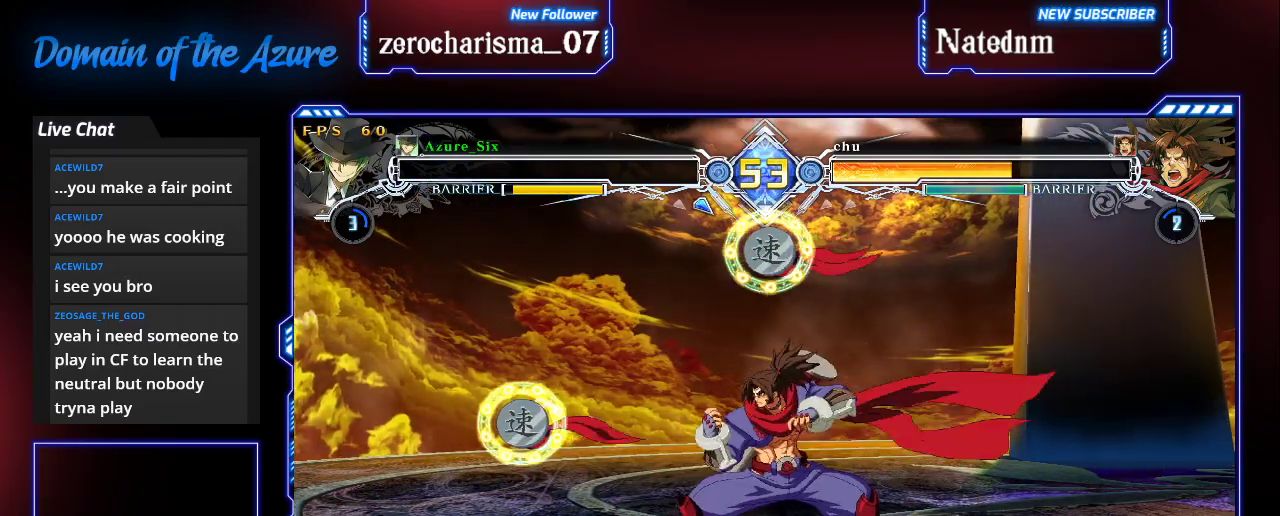
{"buttons": [], "left_stick": "center", "events": [[33, "SQUARE", "up"]]}
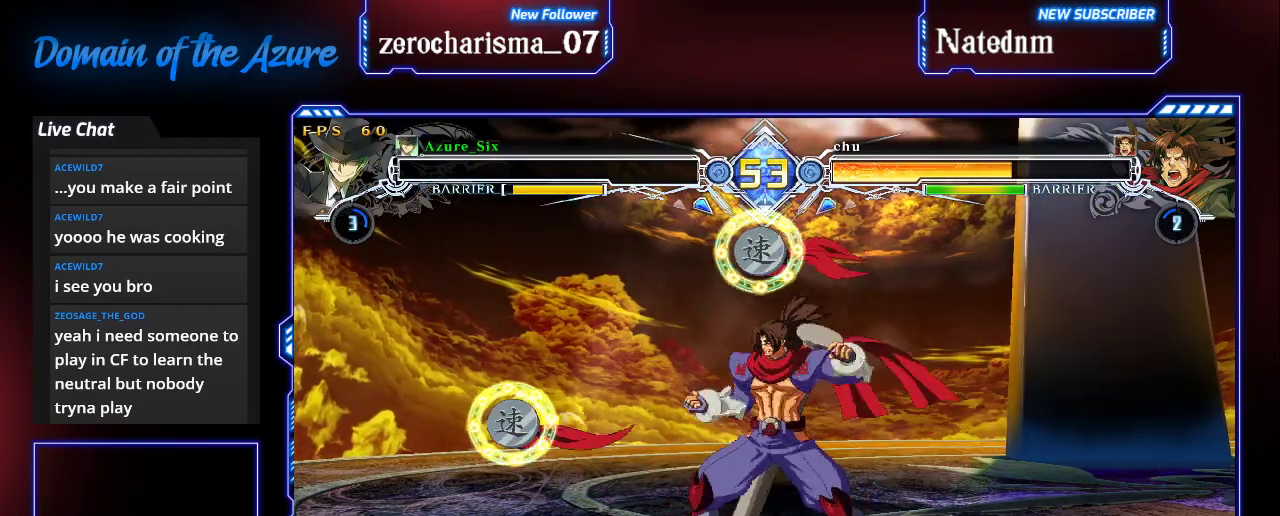
{"buttons": [], "left_stick": "center", "events": [[167, "TRIANGLE", "down"], [200, "TRIANGLE", "up"]]}
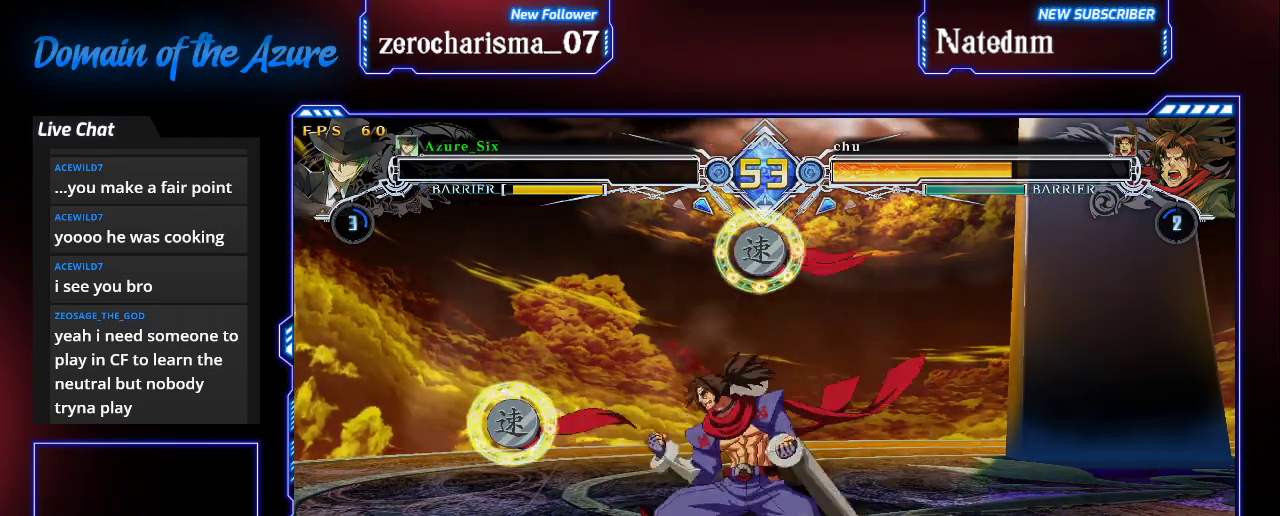
{"buttons": [], "left_stick": "center"}
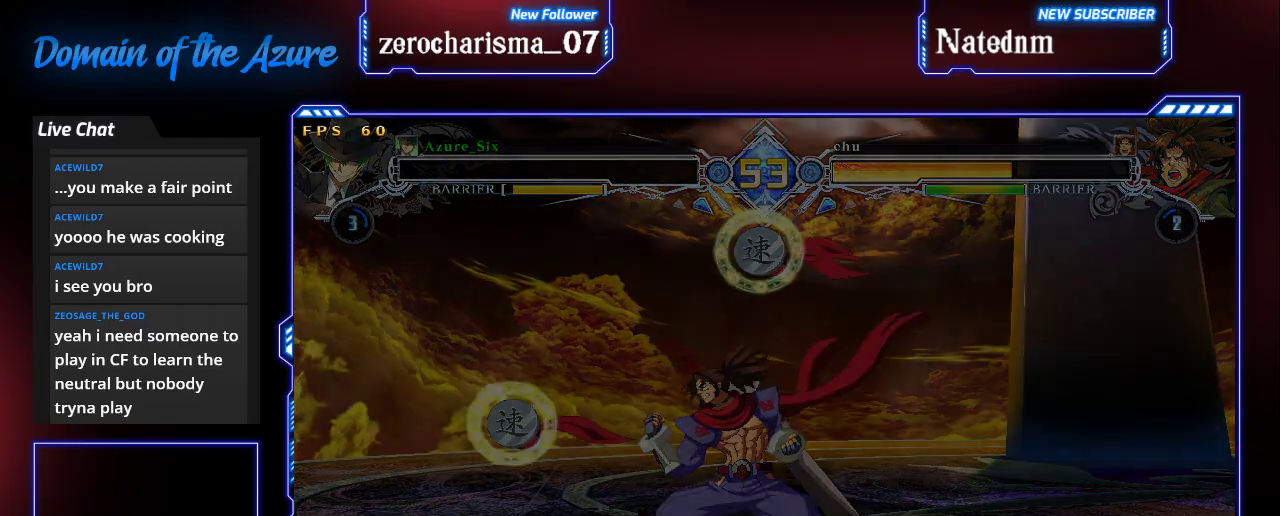
{"buttons": ["R1"], "left_stick": "center", "events": [[500, "R1", "down"]]}
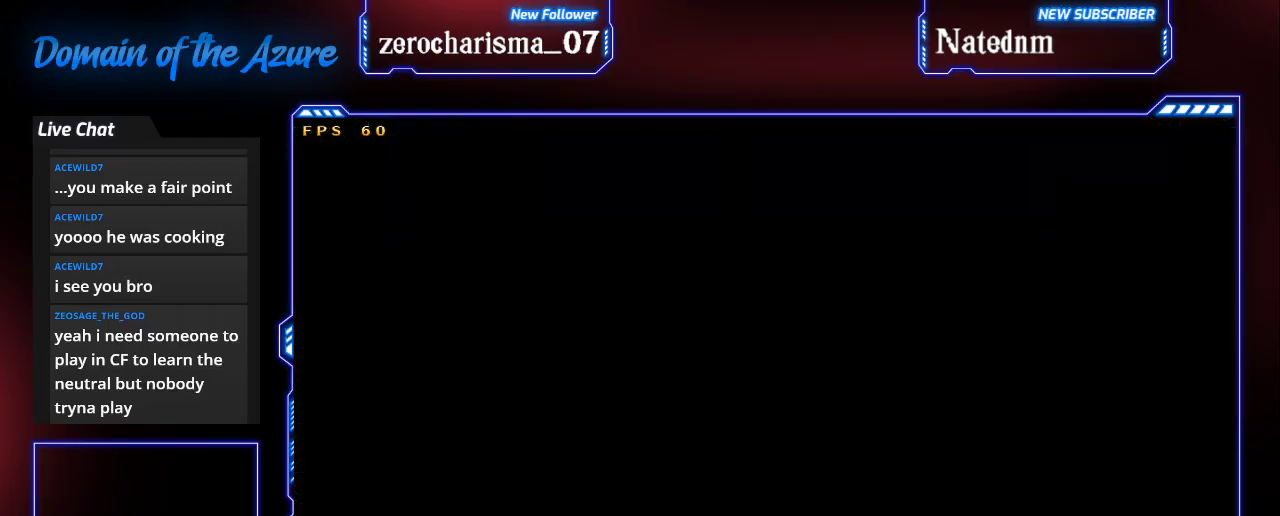
{"buttons": [], "left_stick": "center"}
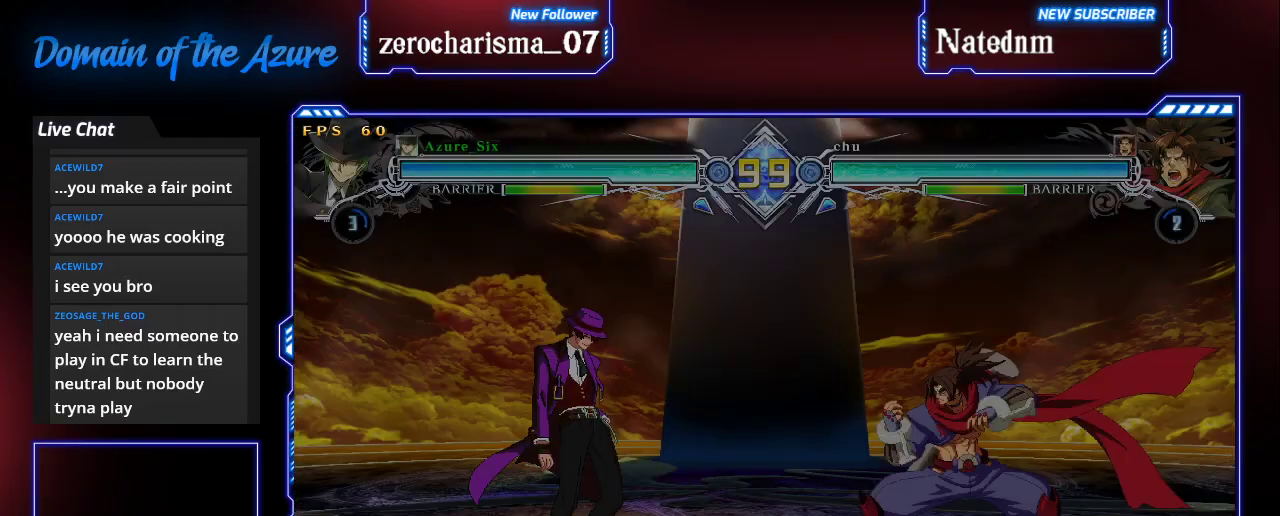
{"buttons": [], "left_stick": "center", "events": []}
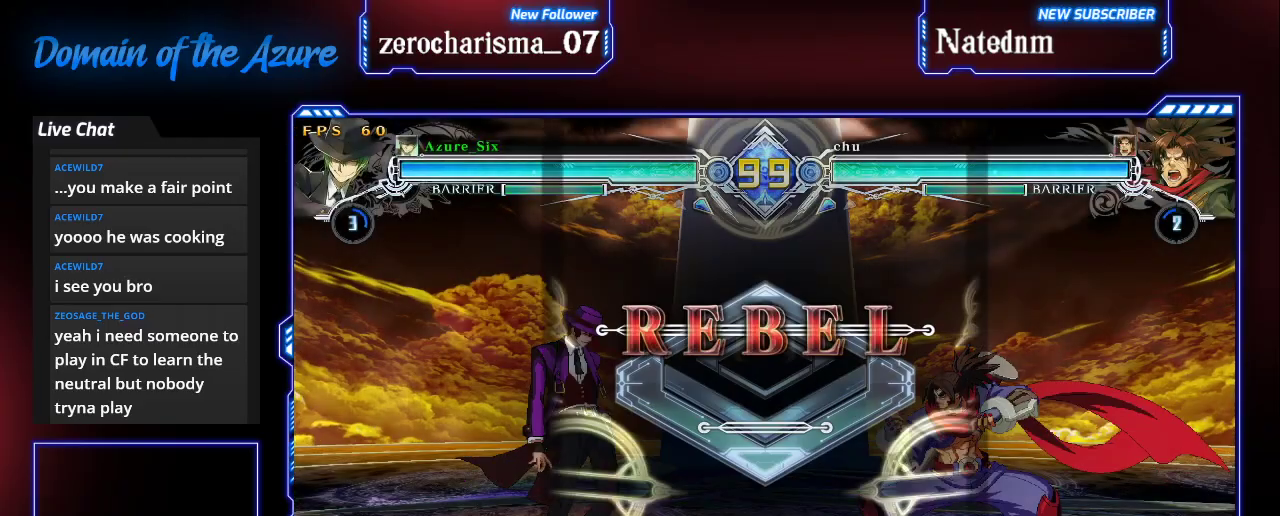
{"buttons": [], "left_stick": "left", "events": [[367, "left_stick", "left"]]}